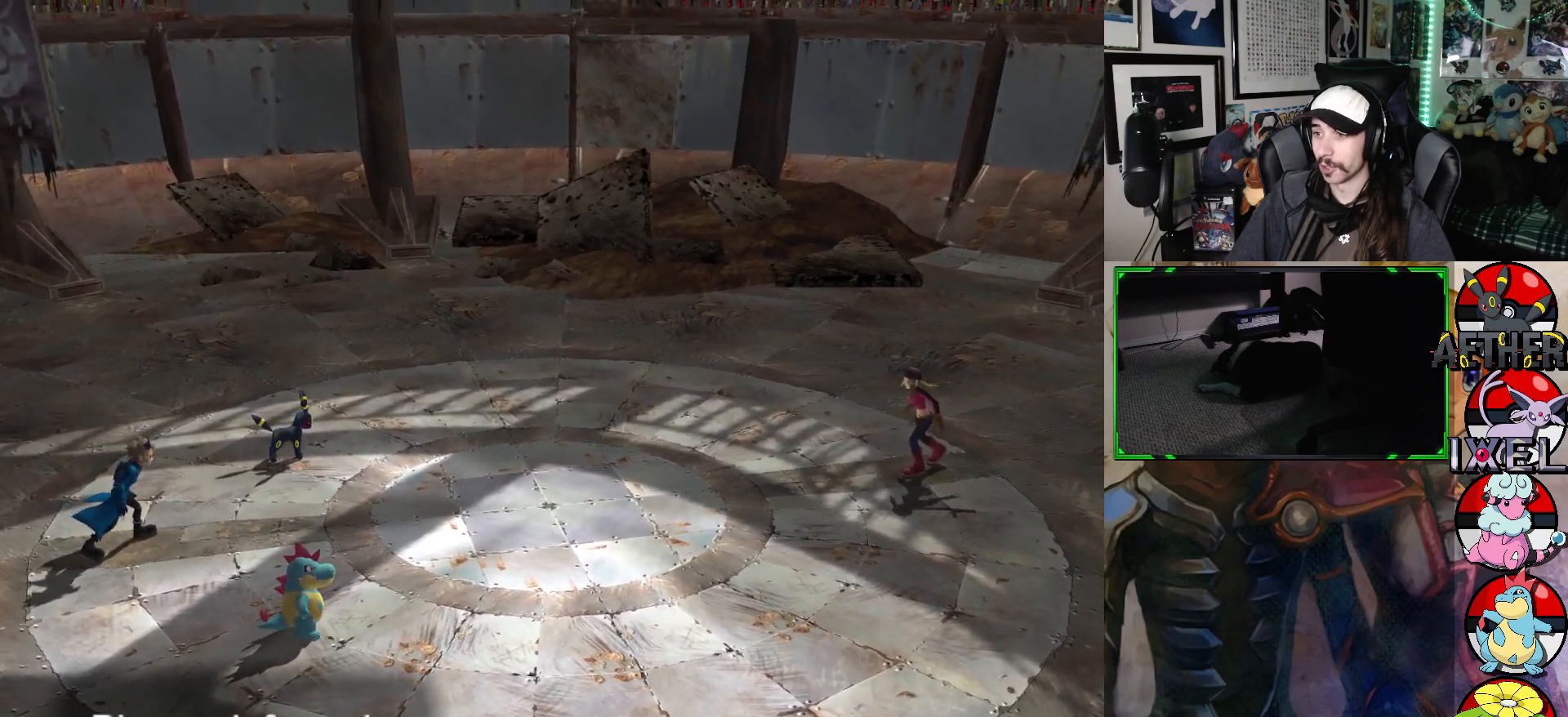
Gameplay with a controller (Xbox layout); each line is a JSON object with the inputs held at the frame after it. "events" lists button and stick changes between this image and that frame as [ms after this image, input, new state], when the widget could be followed in between.
{"buttons": ["A"], "left_stick": "center", "right_stick": "center", "events": [[450, "A", "down"]]}
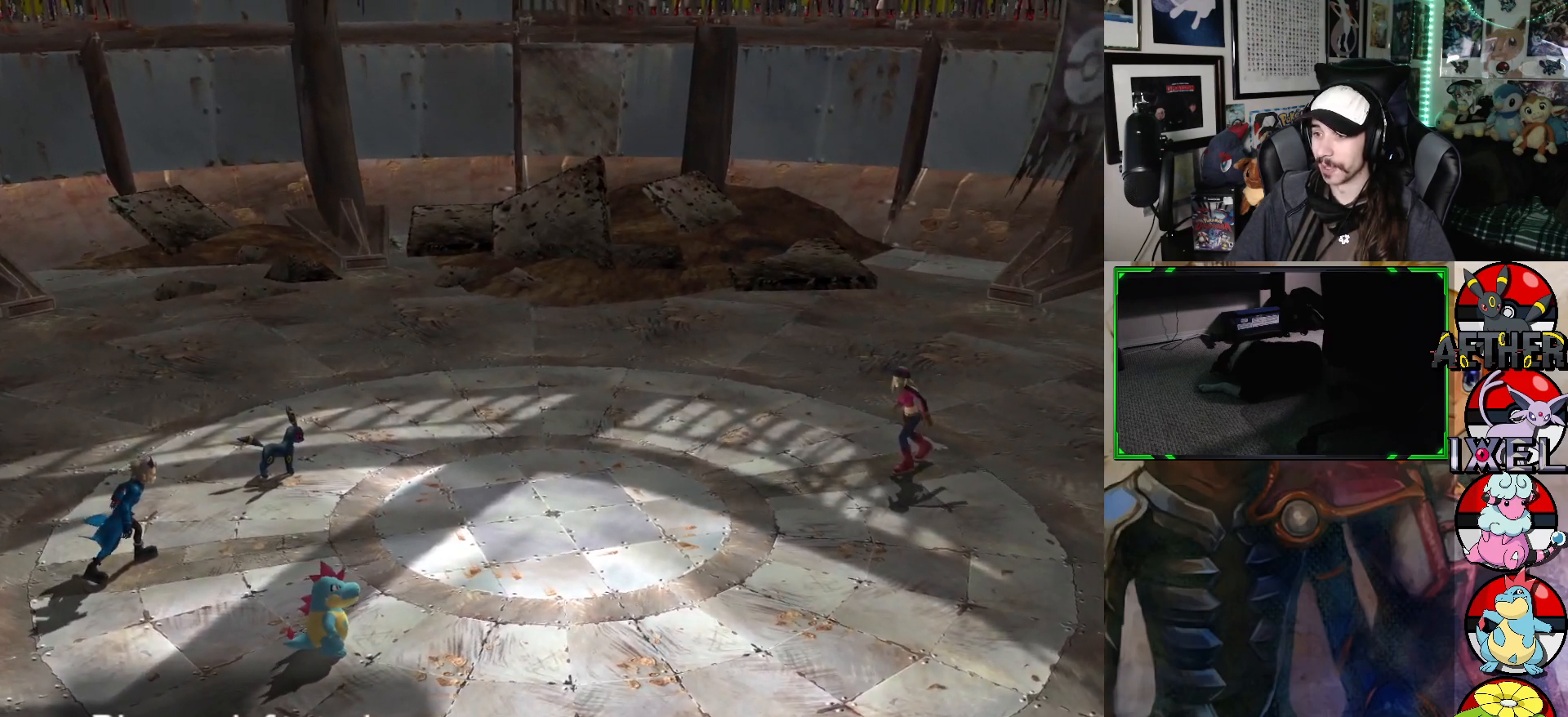
{"buttons": [], "left_stick": "center", "right_stick": "center", "events": [[83, "A", "up"]]}
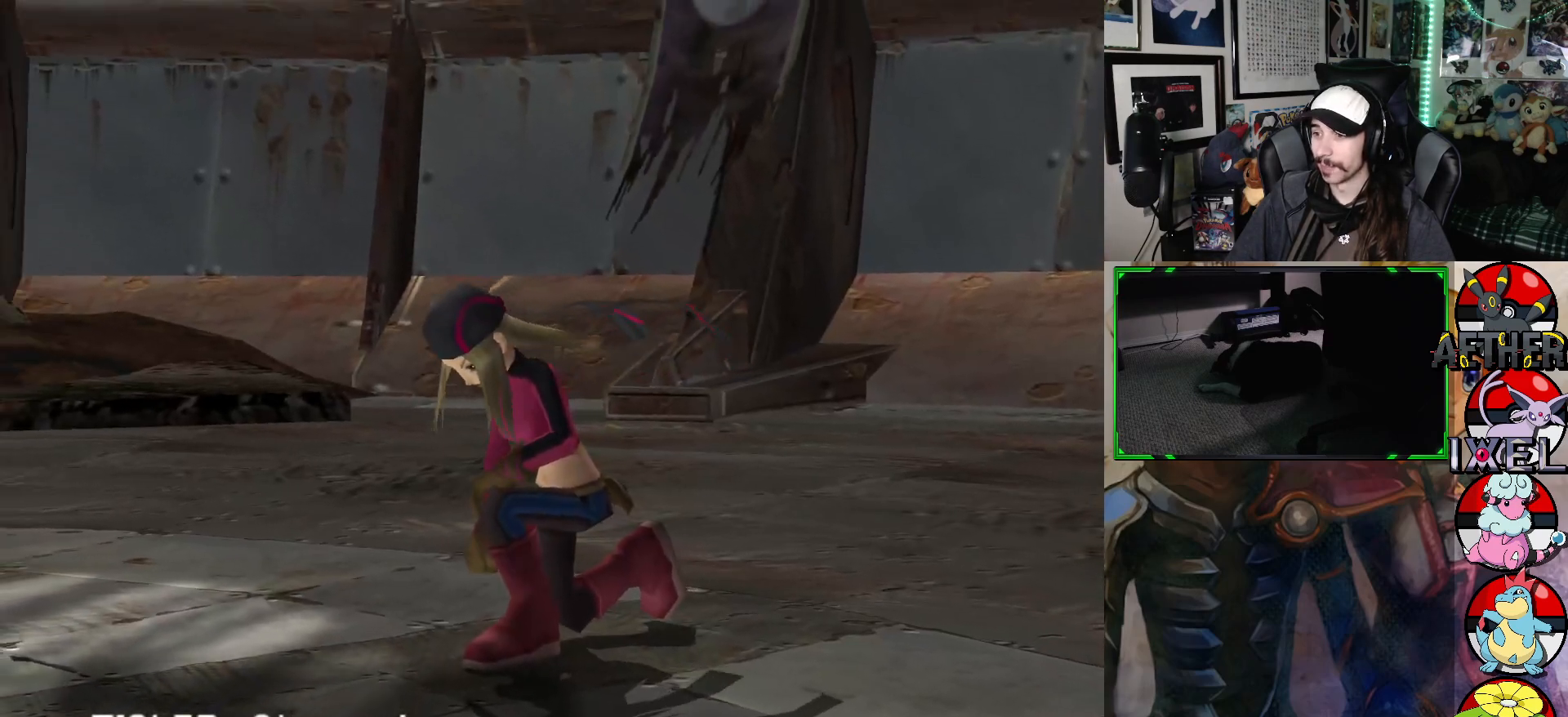
{"buttons": [], "left_stick": "center", "right_stick": "center", "events": []}
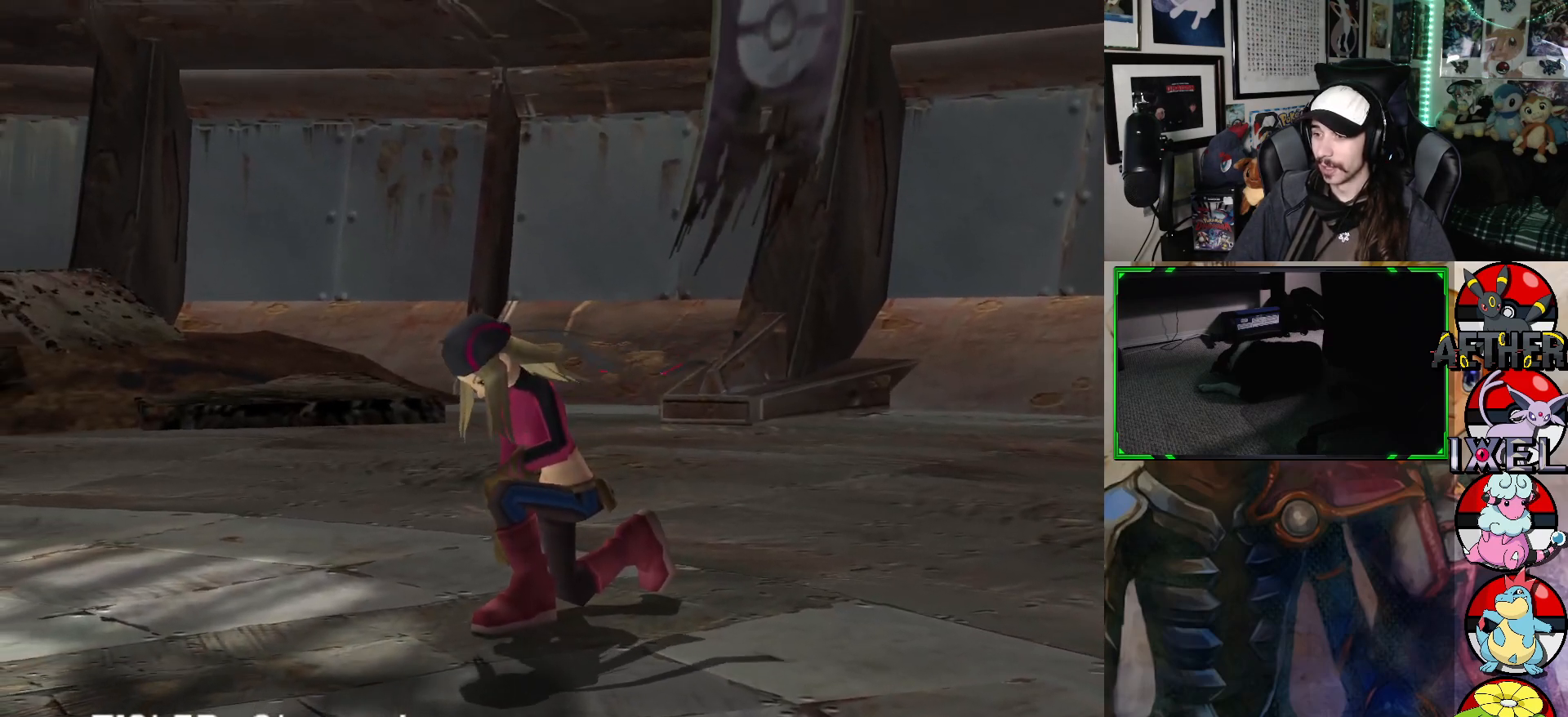
{"buttons": [], "left_stick": "center", "right_stick": "center", "events": []}
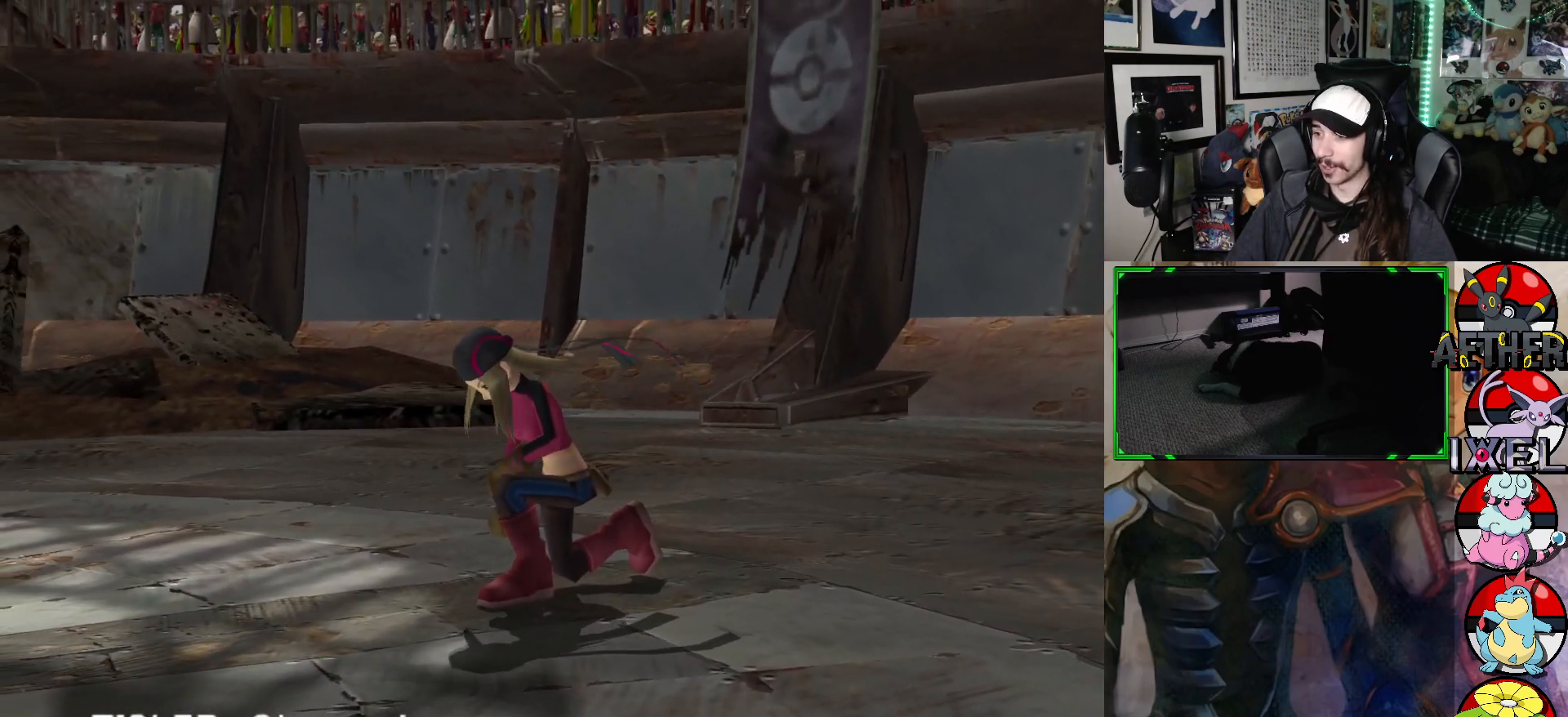
{"buttons": [], "left_stick": "center", "right_stick": "center", "events": [[267, "A", "down"], [383, "A", "up"]]}
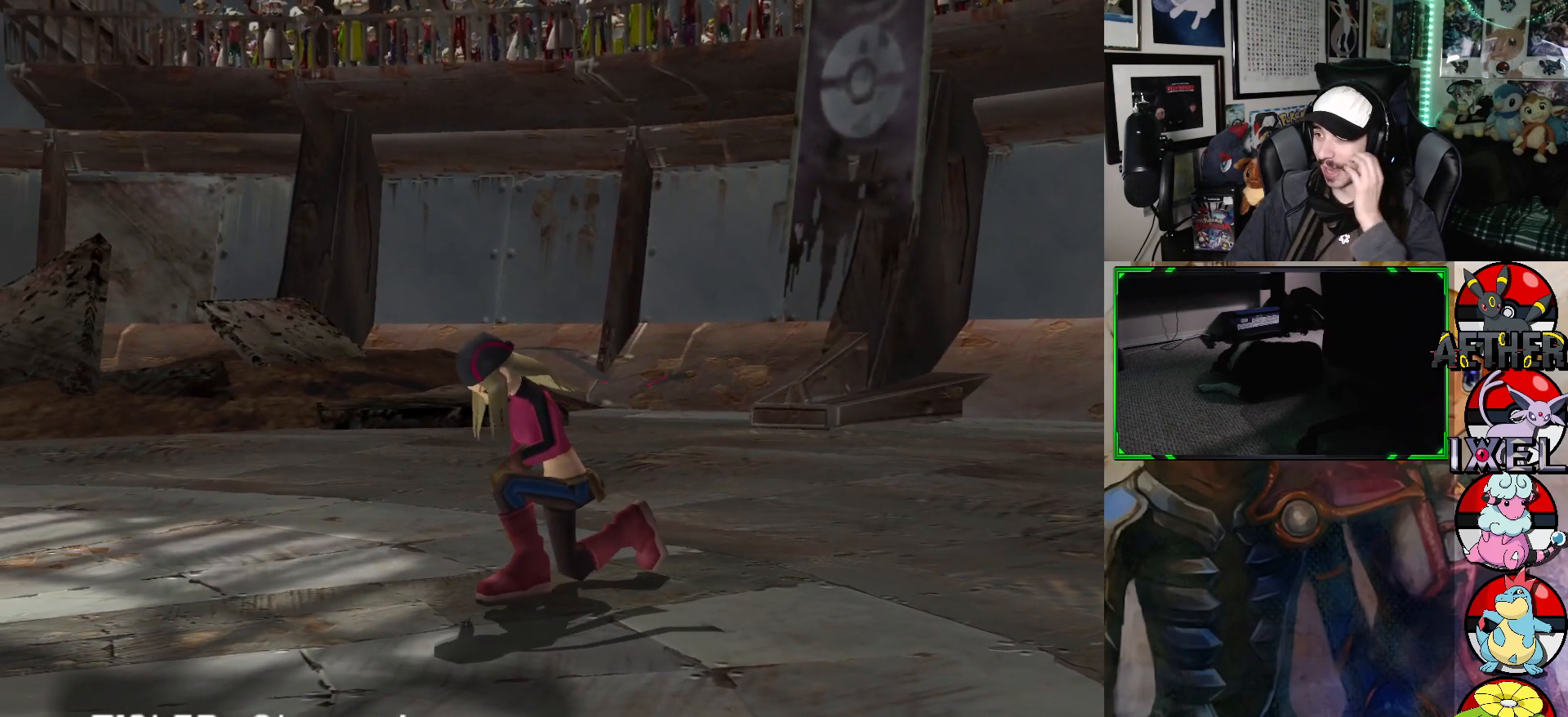
{"buttons": [], "left_stick": "center", "right_stick": "center", "events": []}
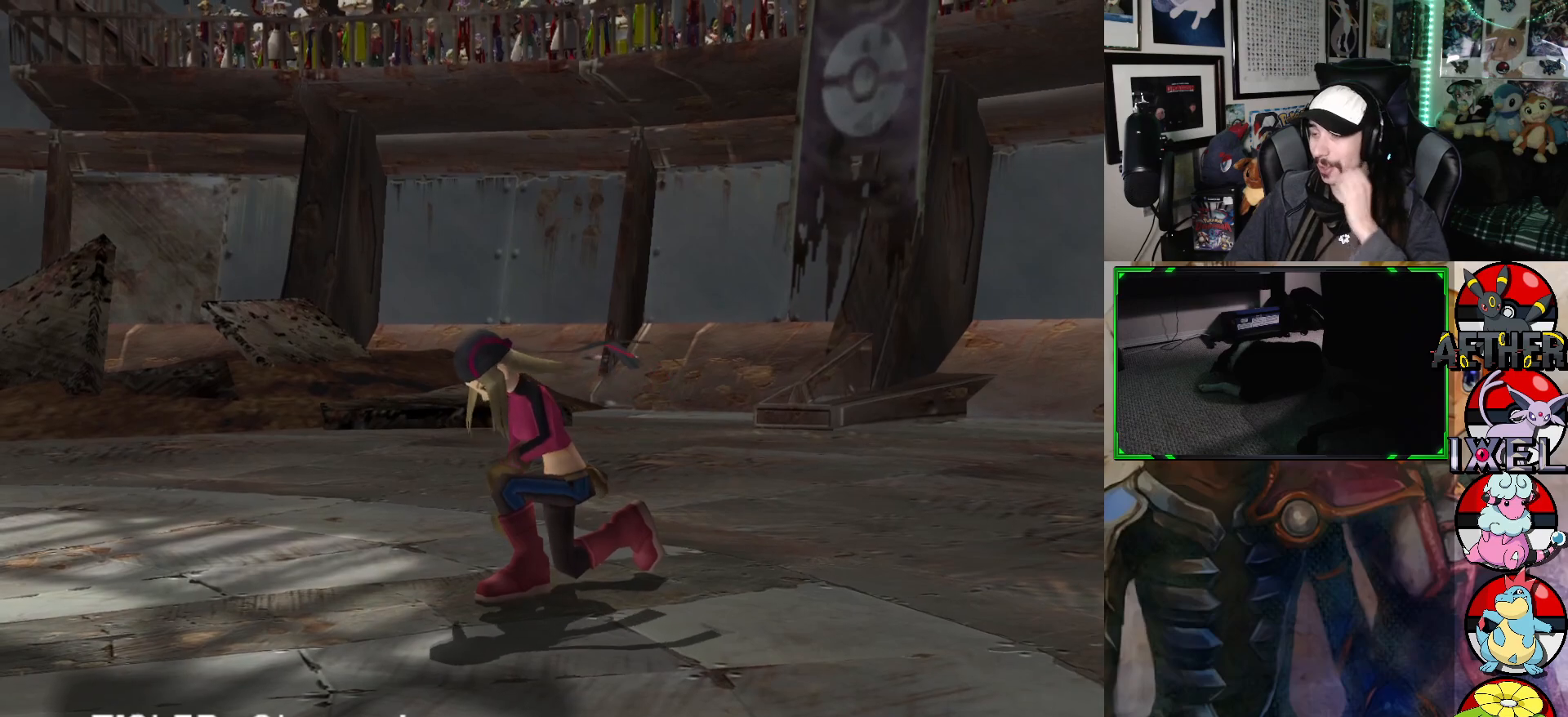
{"buttons": [], "left_stick": "center", "right_stick": "center", "events": [[317, "A", "down"], [417, "A", "up"]]}